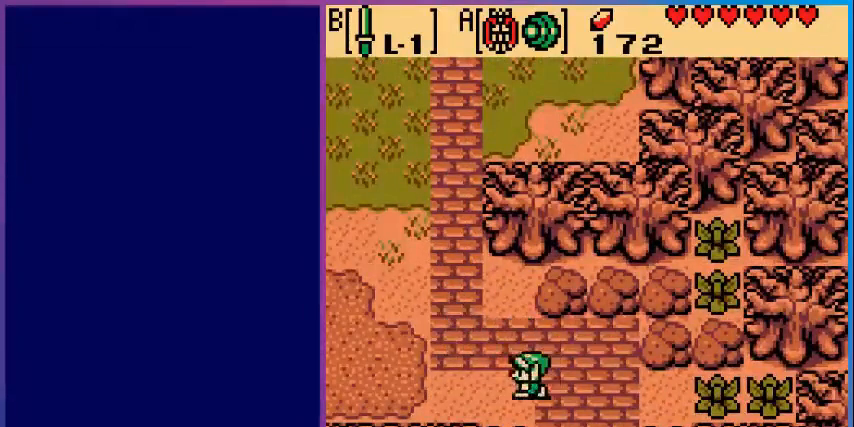
Gameplay with a controller (Nintendo layout); each line is a JSON object with the inputs held at the frame after it. "events" lists button and stick changes between this image and that frame as [ms after this image, input, new state], when the widget could be followed in between. Not read: L3 R3.
{"buttons": ["DPAD_LEFT"], "events": []}
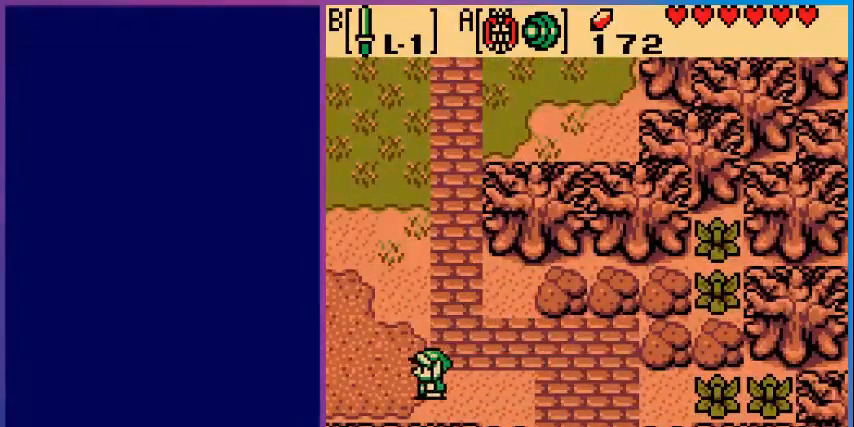
{"buttons": ["DPAD_LEFT"], "events": []}
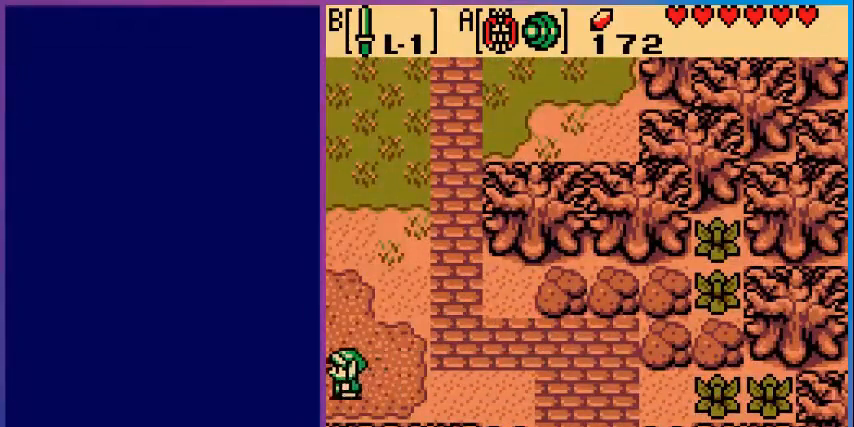
{"buttons": ["DPAD_LEFT"], "events": [[160, "DPAD_LEFT", "up"], [480, "DPAD_LEFT", "down"]]}
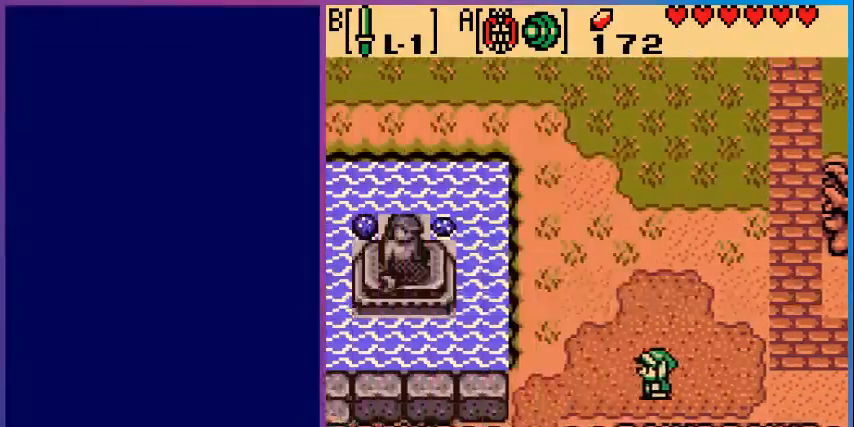
{"buttons": ["DPAD_LEFT"], "events": []}
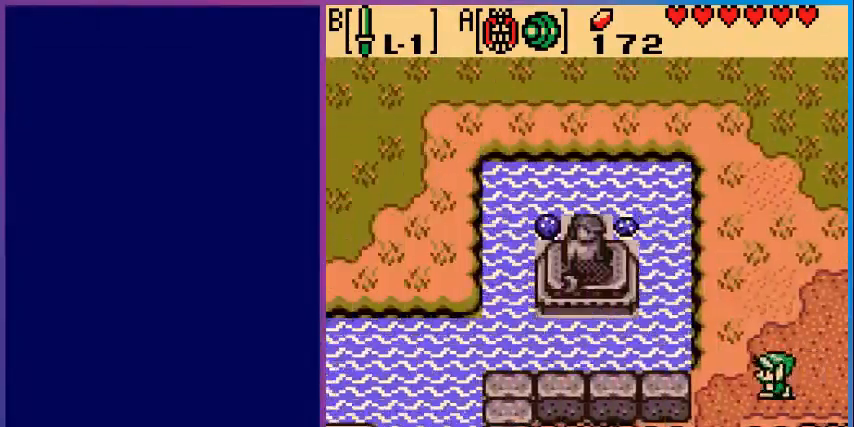
{"buttons": ["DPAD_DOWN"], "events": [[160, "DPAD_DOWN", "down"], [280, "DPAD_LEFT", "up"]]}
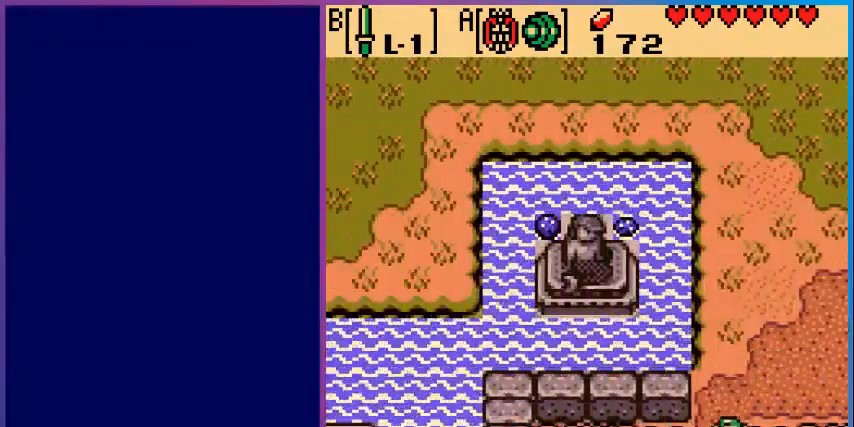
{"buttons": [], "events": [[400, "DPAD_DOWN", "up"]]}
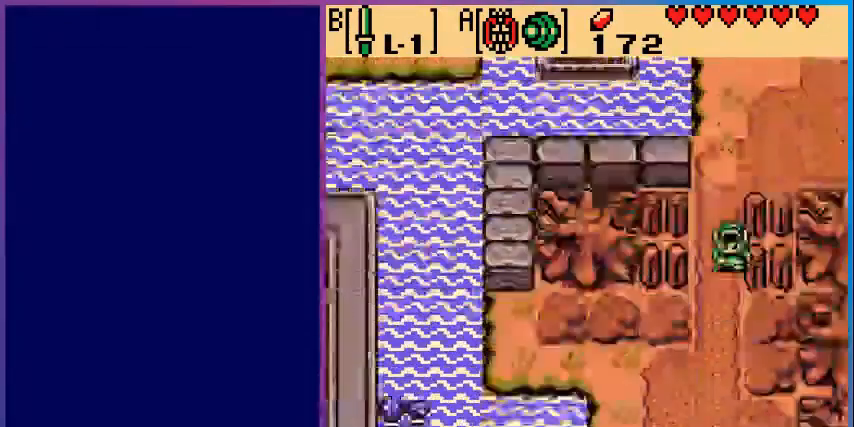
{"buttons": ["DPAD_UP"], "events": [[400, "DPAD_UP", "down"]]}
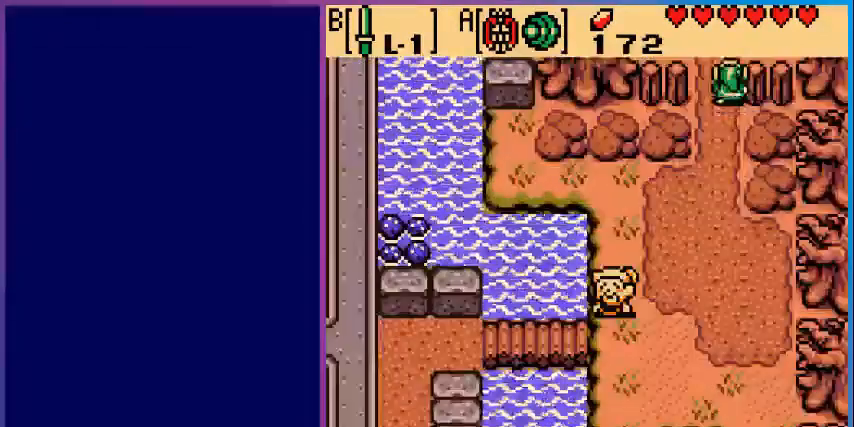
{"buttons": ["DPAD_UP"], "events": [[280, "DPAD_UP", "up"], [480, "DPAD_UP", "down"]]}
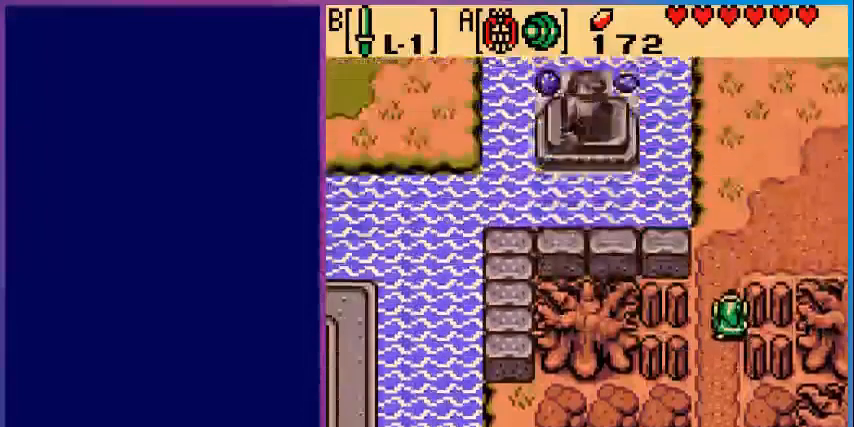
{"buttons": ["DPAD_RIGHT"], "events": [[480, "DPAD_RIGHT", "down"], [480, "DPAD_UP", "up"]]}
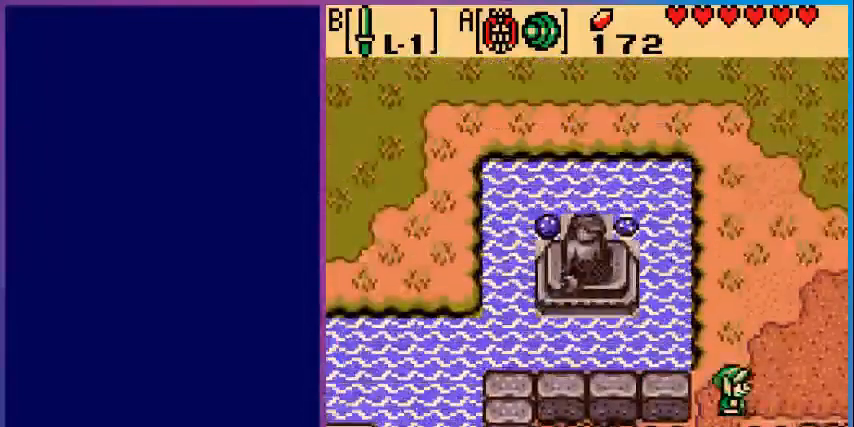
{"buttons": ["DPAD_RIGHT"], "events": []}
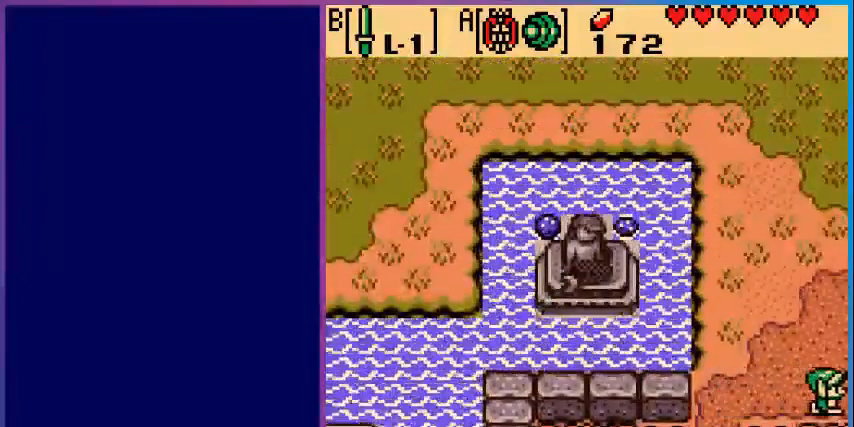
{"buttons": ["DPAD_RIGHT"], "events": [[200, "DPAD_RIGHT", "up"], [440, "DPAD_RIGHT", "down"]]}
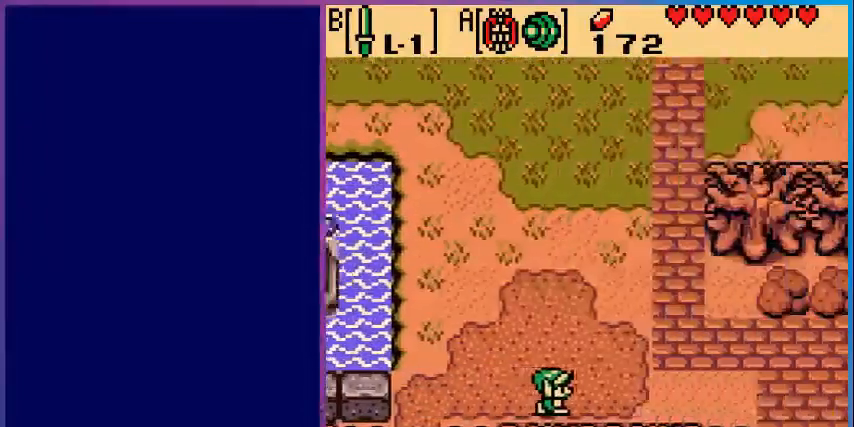
{"buttons": ["DPAD_RIGHT"], "events": []}
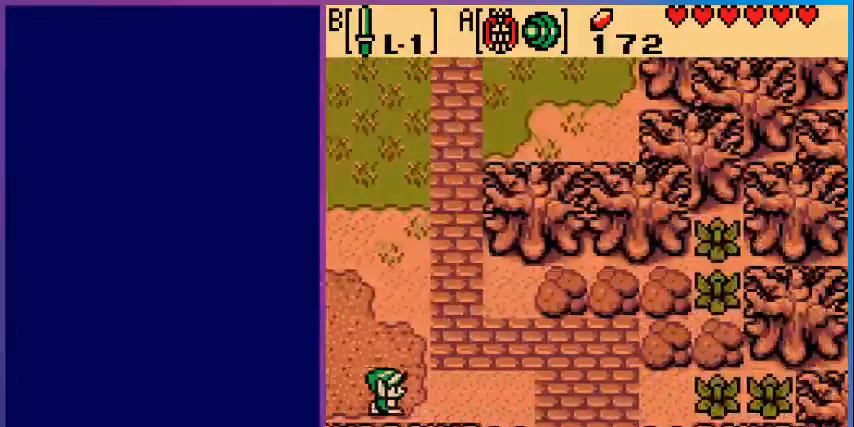
{"buttons": ["DPAD_RIGHT"], "events": []}
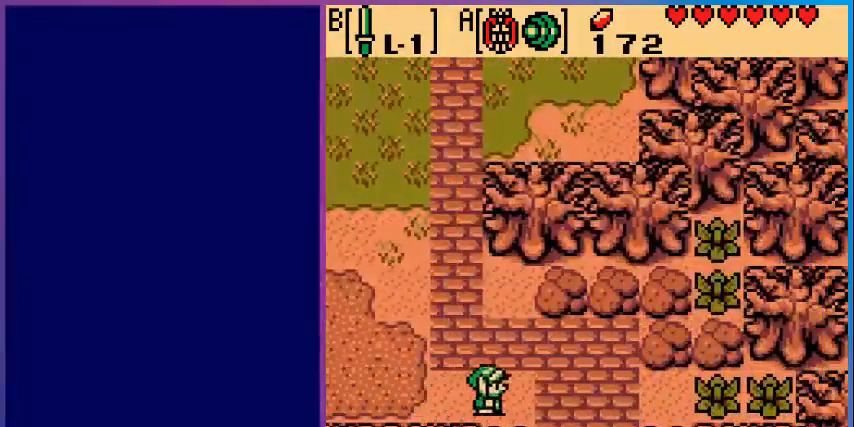
{"buttons": ["DPAD_DOWN"], "events": [[320, "DPAD_DOWN", "down"], [360, "DPAD_RIGHT", "up"]]}
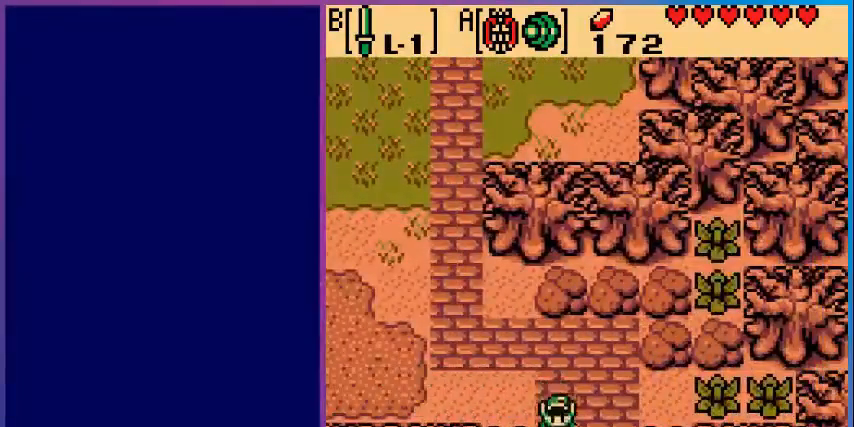
{"buttons": ["DPAD_DOWN"], "events": []}
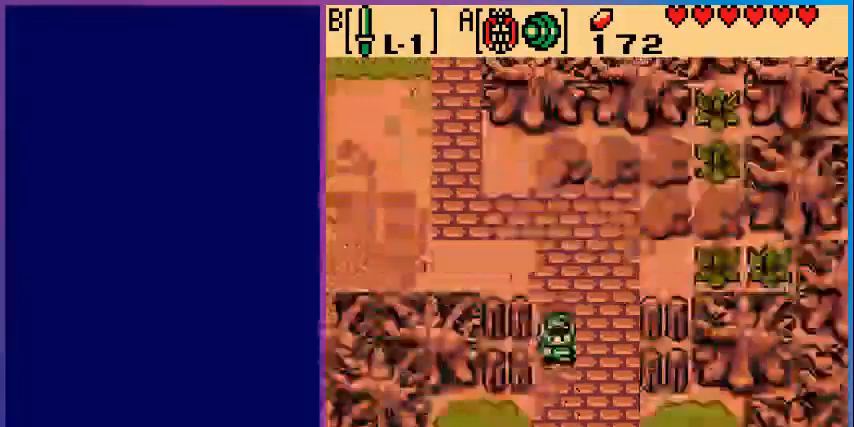
{"buttons": ["DPAD_DOWN"], "events": []}
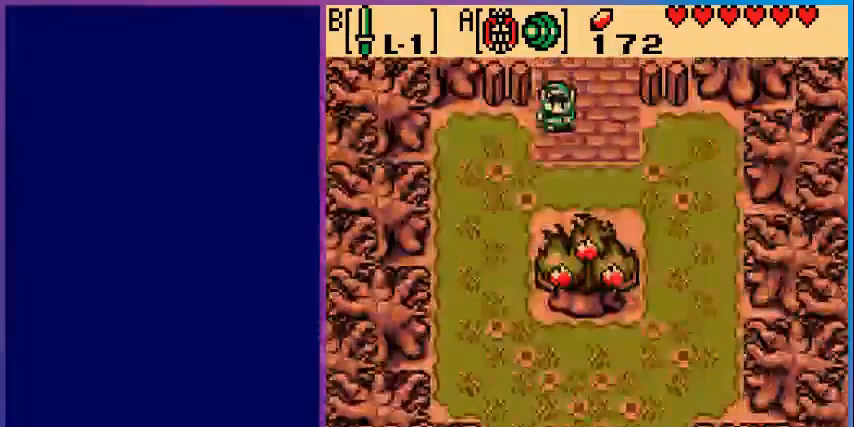
{"buttons": ["DPAD_DOWN", "DPAD_LEFT"], "events": [[280, "DPAD_LEFT", "down"]]}
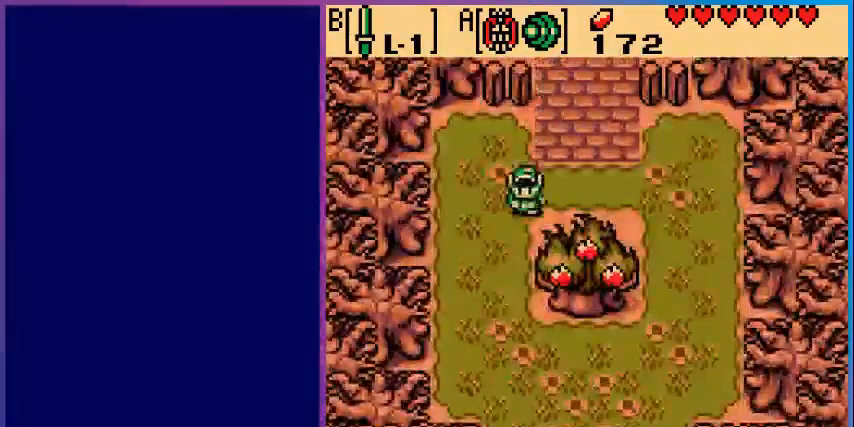
{"buttons": ["DPAD_DOWN"], "events": [[80, "DPAD_LEFT", "up"]]}
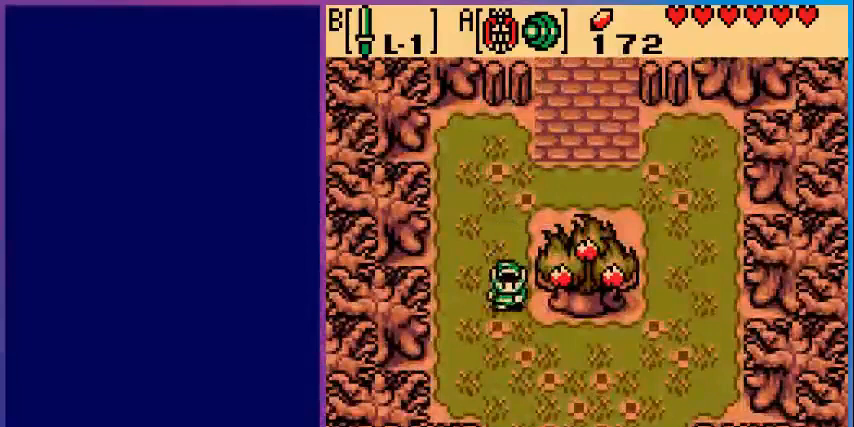
{"buttons": ["DPAD_DOWN", "DPAD_RIGHT"], "events": [[320, "DPAD_RIGHT", "down"]]}
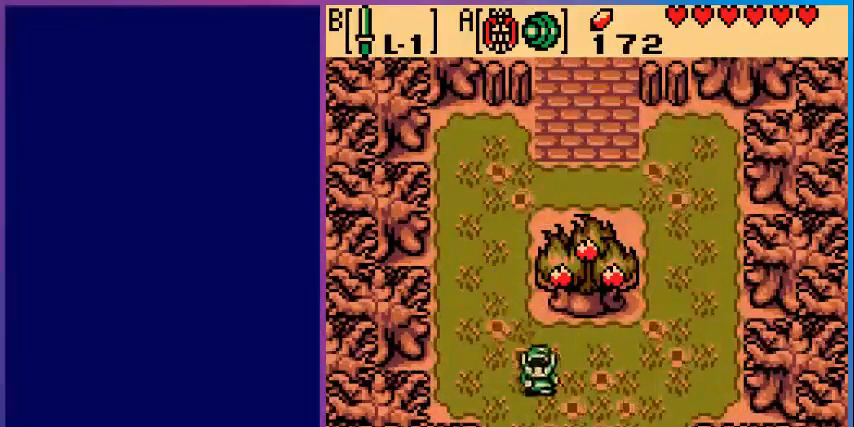
{"buttons": ["DPAD_DOWN"], "events": [[480, "DPAD_RIGHT", "up"]]}
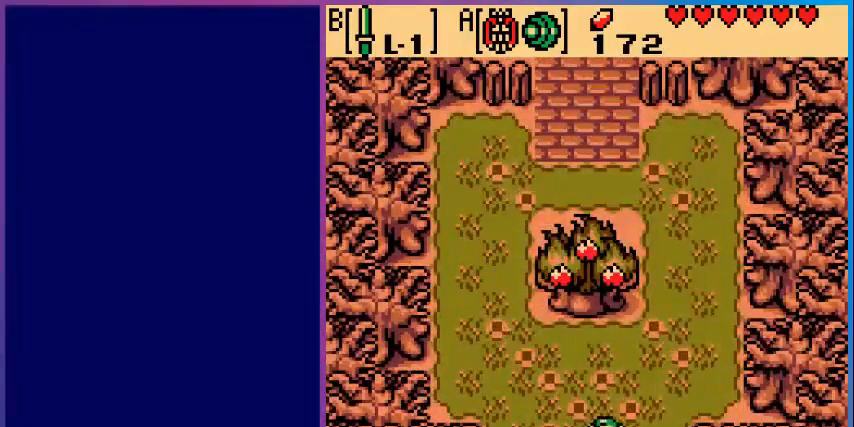
{"buttons": [], "events": [[200, "DPAD_DOWN", "up"]]}
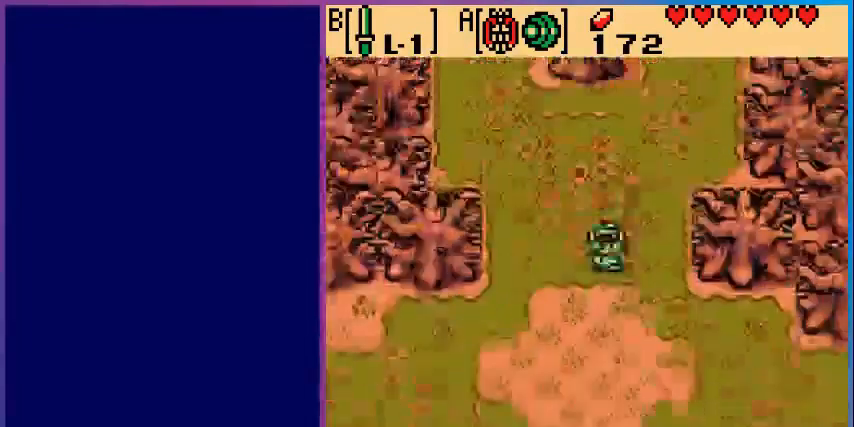
{"buttons": ["DPAD_DOWN", "DPAD_RIGHT"], "events": [[80, "DPAD_DOWN", "down"], [80, "DPAD_RIGHT", "down"]]}
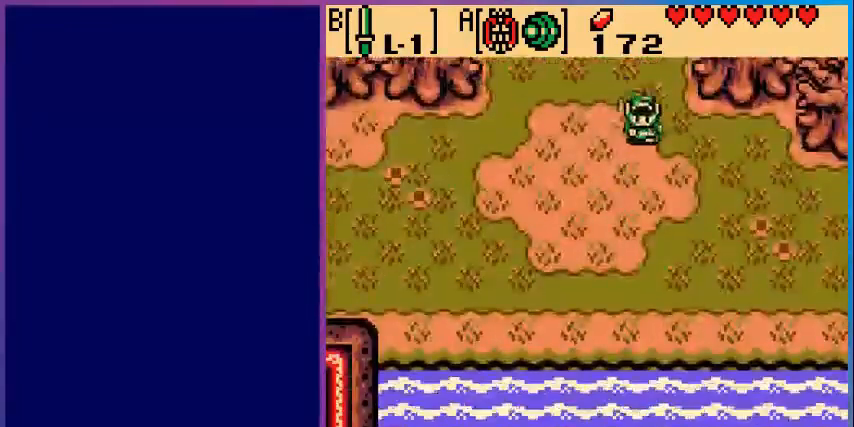
{"buttons": ["DPAD_RIGHT"], "events": [[520, "DPAD_DOWN", "up"]]}
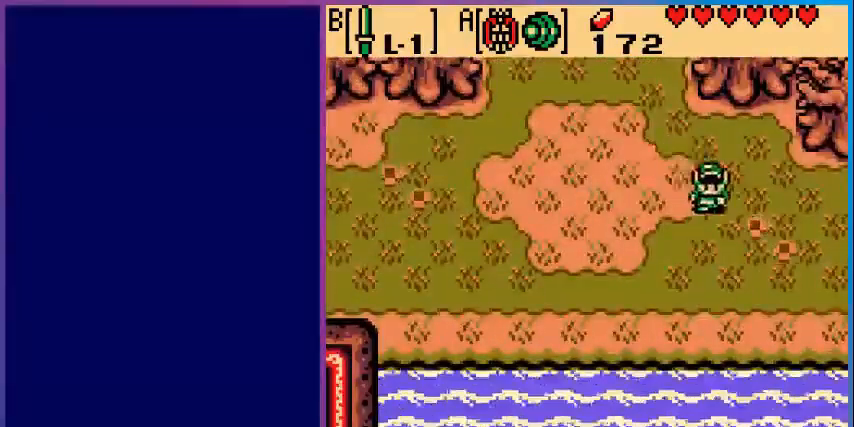
{"buttons": [], "events": [[80, "DPAD_RIGHT", "up"], [80, "START", "down"], [160, "START", "up"]]}
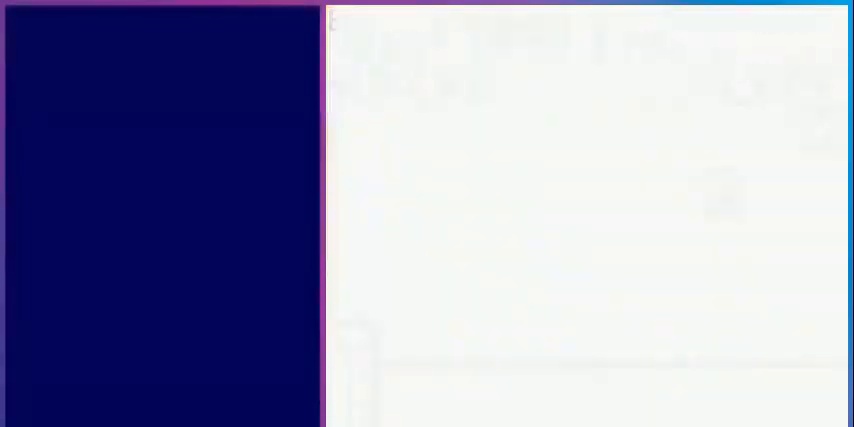
{"buttons": [], "events": []}
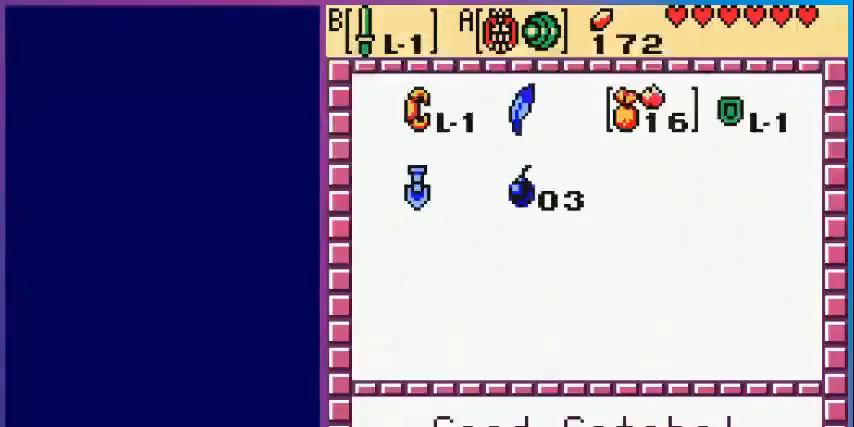
{"buttons": [], "events": [[120, "DPAD_LEFT", "down"], [240, "DPAD_LEFT", "up"], [280, "A", "down"], [360, "START", "down"], [480, "A", "up"], [480, "START", "up"]]}
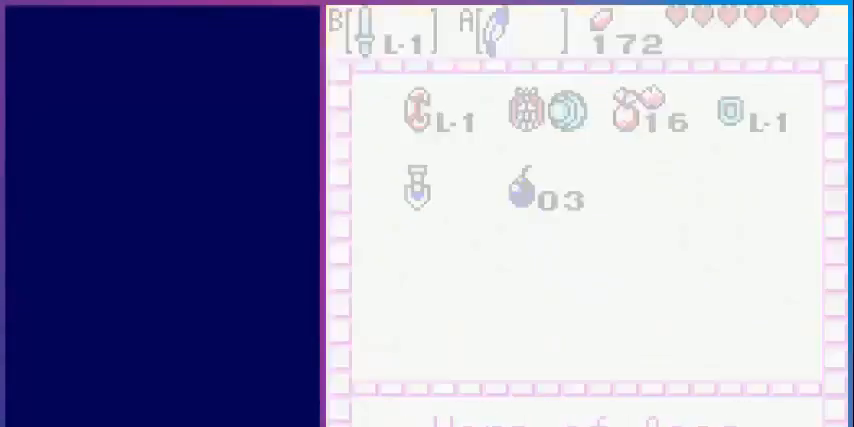
{"buttons": ["DPAD_RIGHT"], "events": [[120, "DPAD_RIGHT", "down"]]}
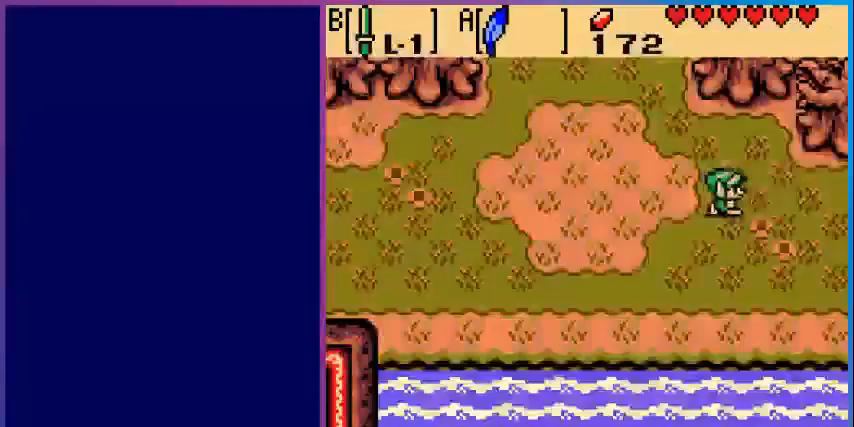
{"buttons": ["DPAD_RIGHT"], "events": []}
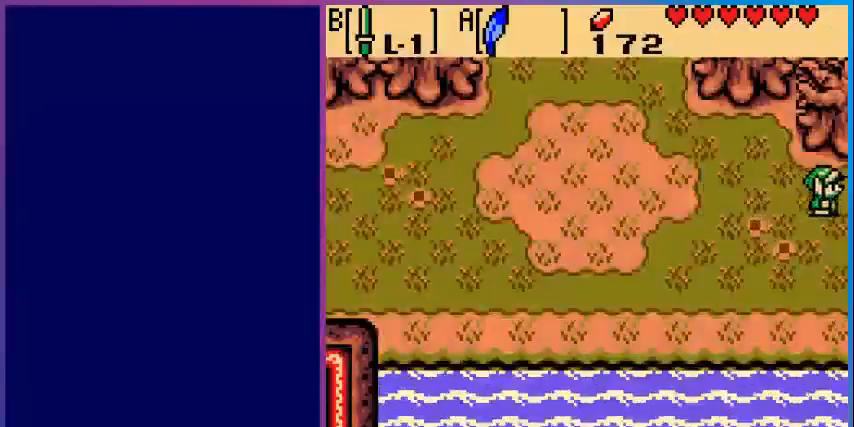
{"buttons": [], "events": [[280, "DPAD_RIGHT", "up"]]}
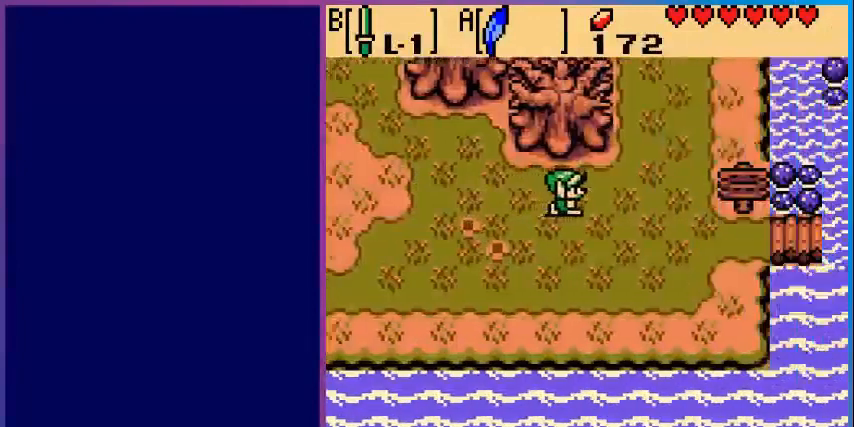
{"buttons": ["DPAD_DOWN"], "events": [[80, "DPAD_DOWN", "down"]]}